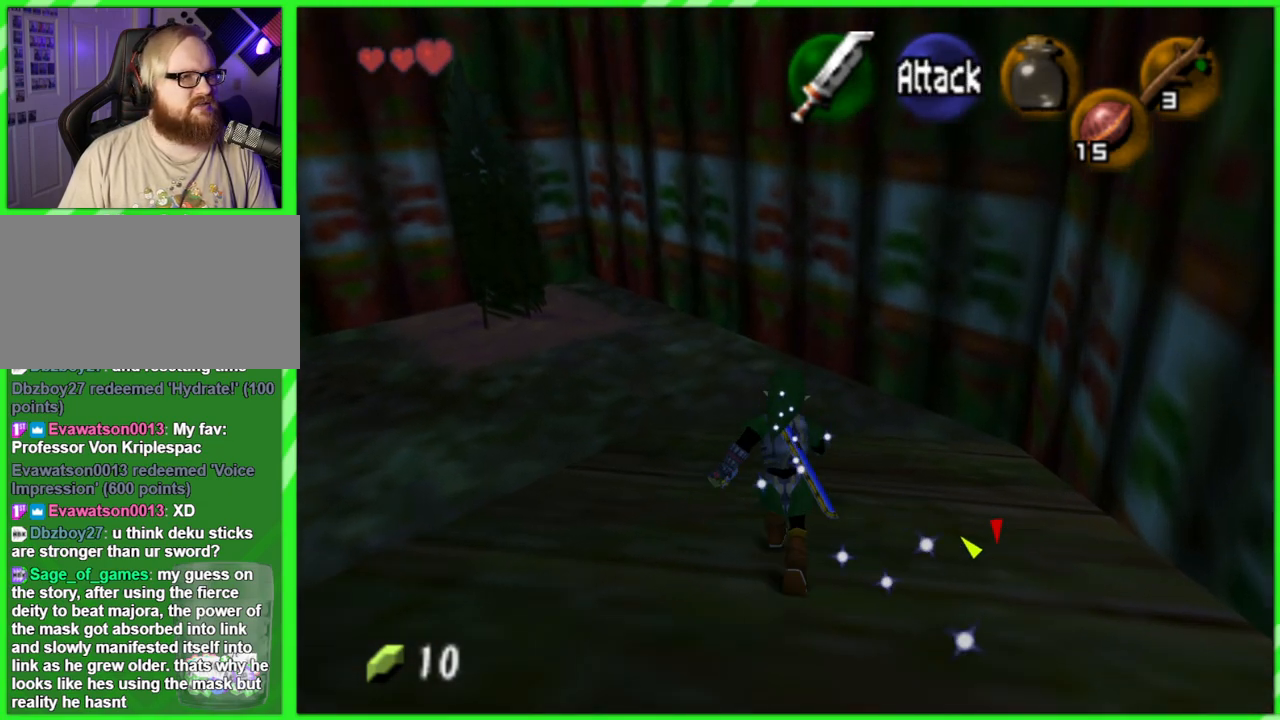
Gameplay with a controller (Nintendo layout); each line is a JSON object with the inputs held at the frame after it. "events" lists button and stick changes between this image and that frame as [ms after this image, input, new state], when the widget could be followed in between. Not read: L3 R3.
{"buttons": [], "left_stick": "up", "events": []}
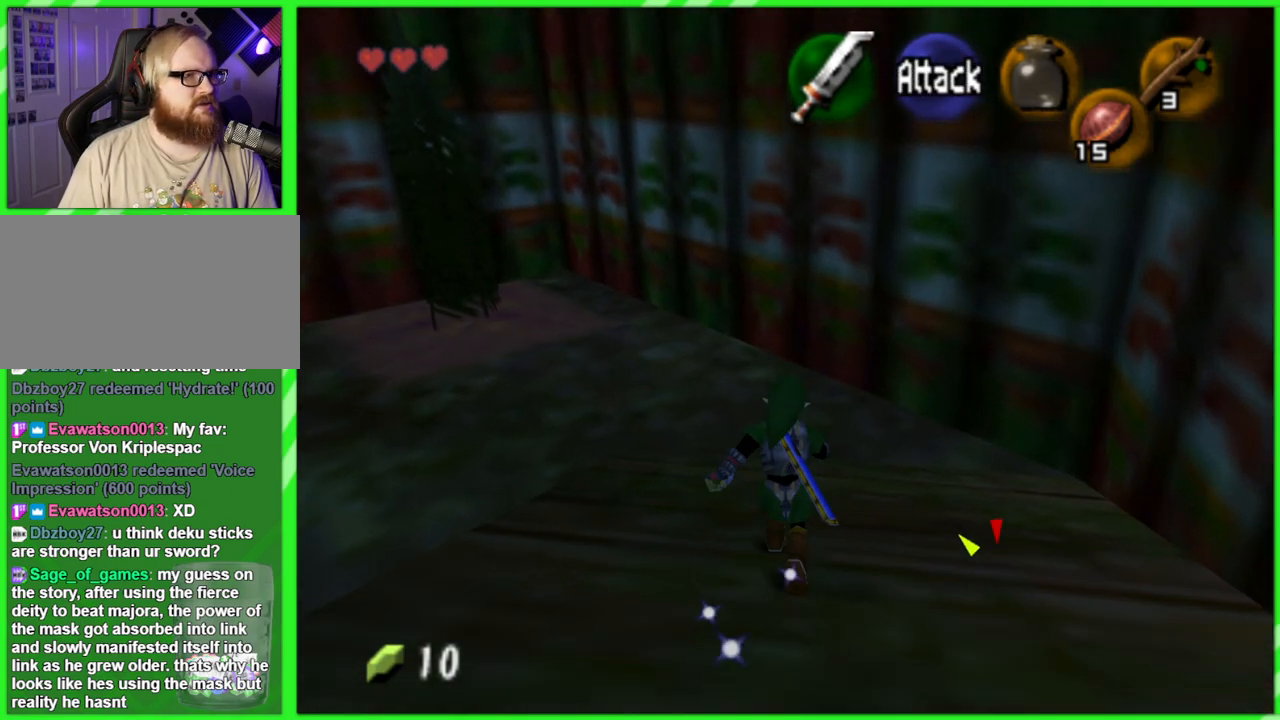
{"buttons": [], "left_stick": "up", "events": []}
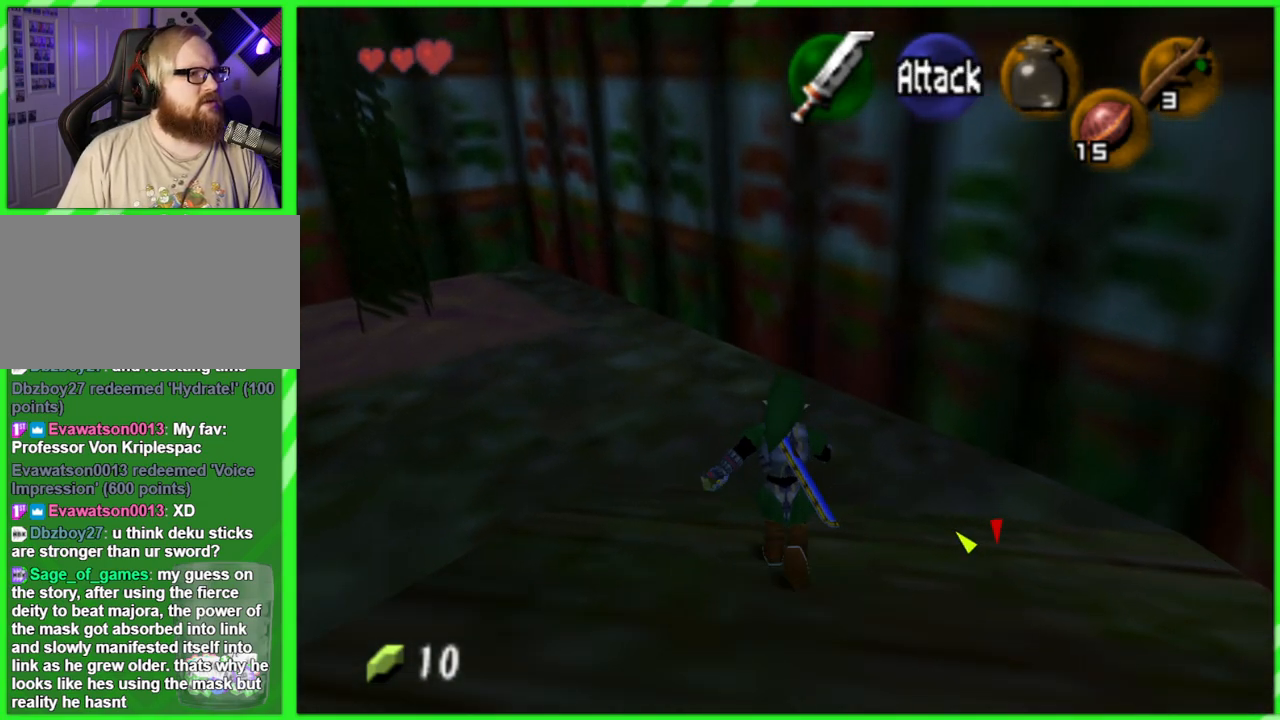
{"buttons": [], "left_stick": "up-left", "events": [[233, "left_stick", "up-left"]]}
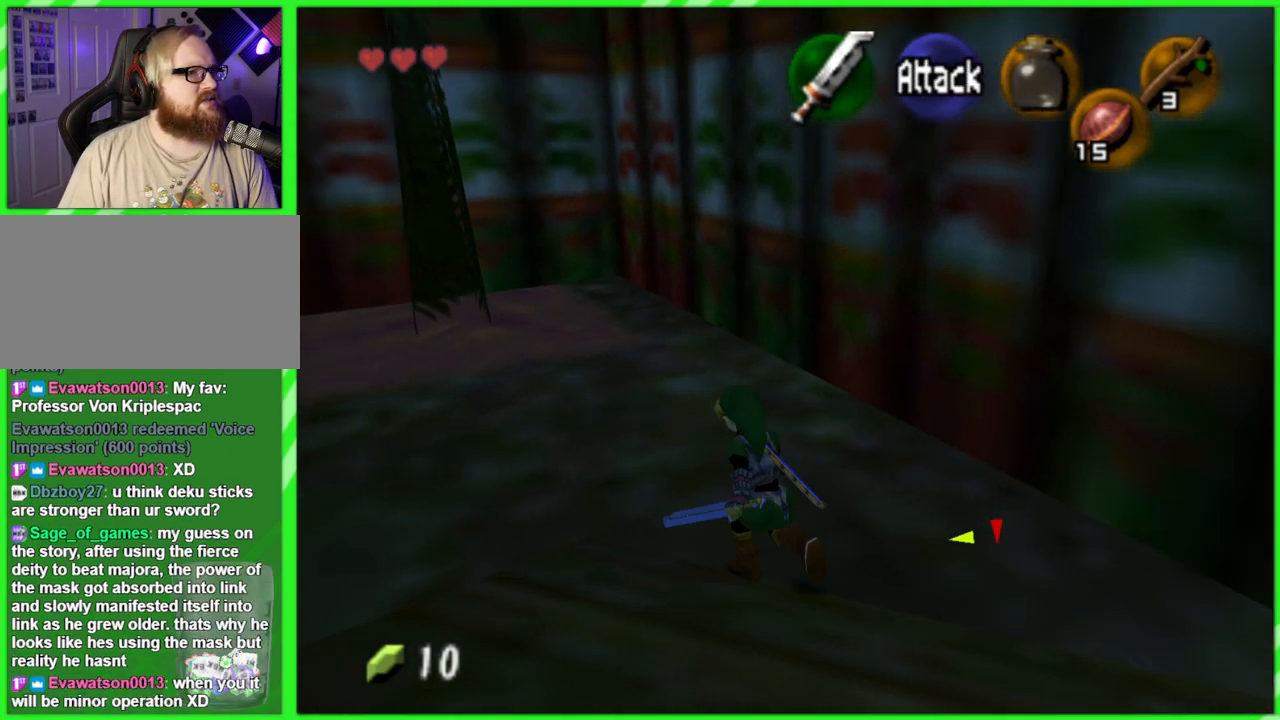
{"buttons": [], "left_stick": "center", "events": [[367, "left_stick", "center"]]}
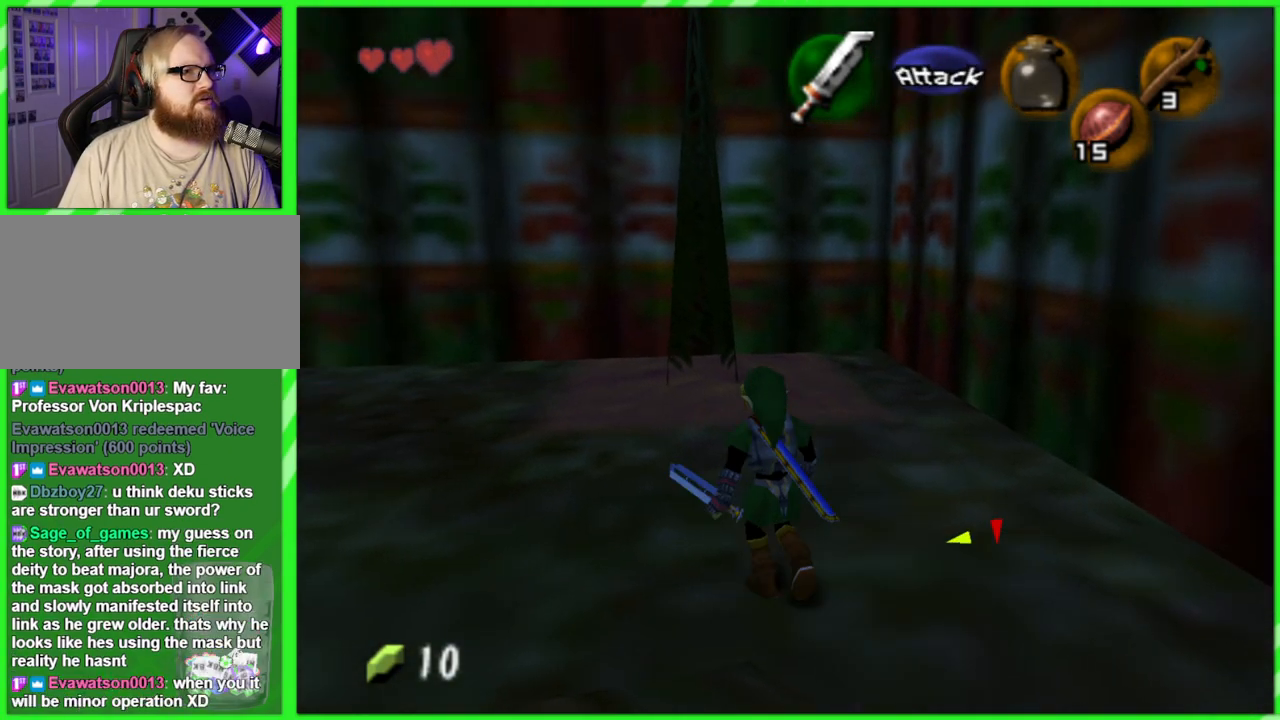
{"buttons": [], "left_stick": "left", "events": [[417, "left_stick", "left"]]}
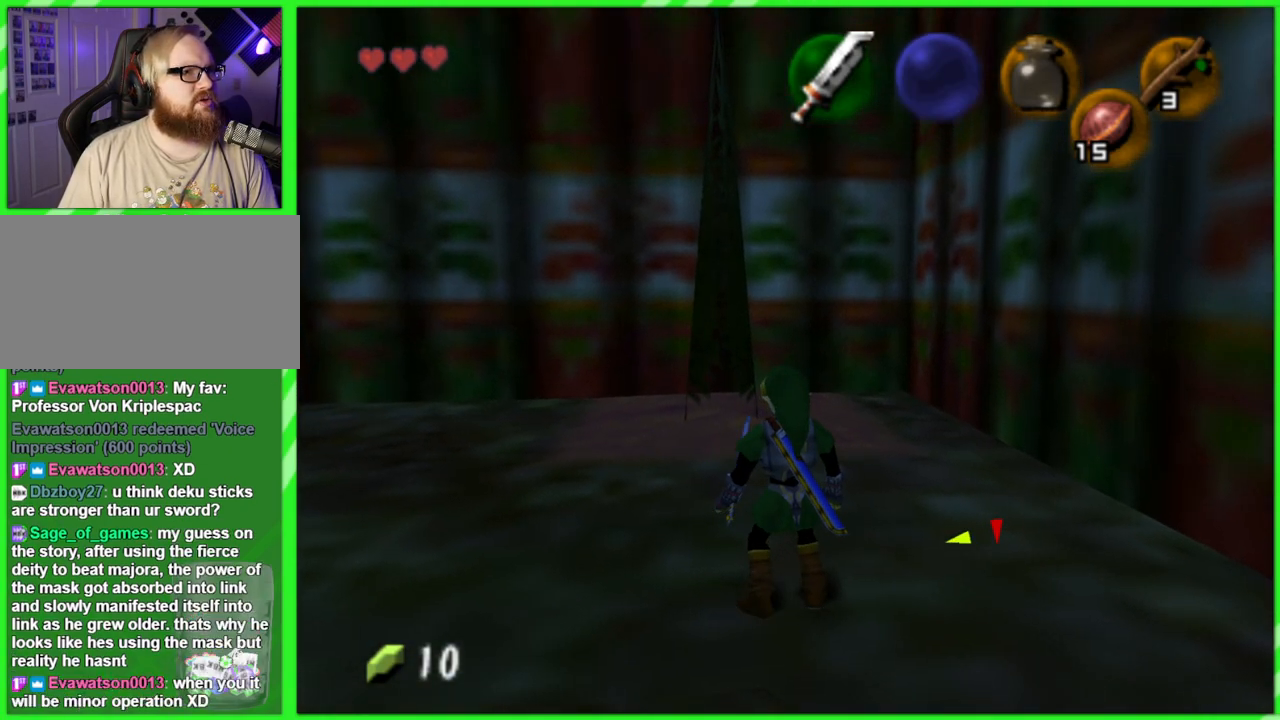
{"buttons": [], "left_stick": "center", "events": [[50, "Z", "down"], [83, "left_stick", "center"], [167, "Z", "up"]]}
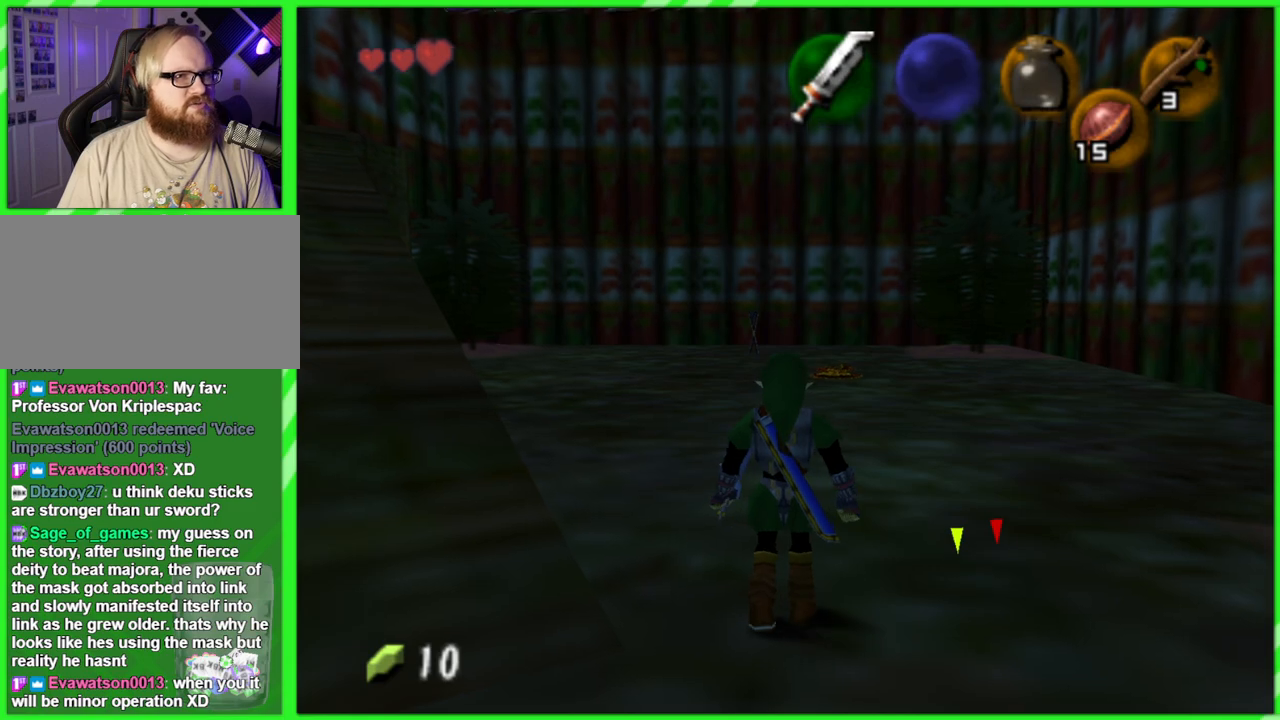
{"buttons": [], "left_stick": "up", "events": [[250, "left_stick", "up"]]}
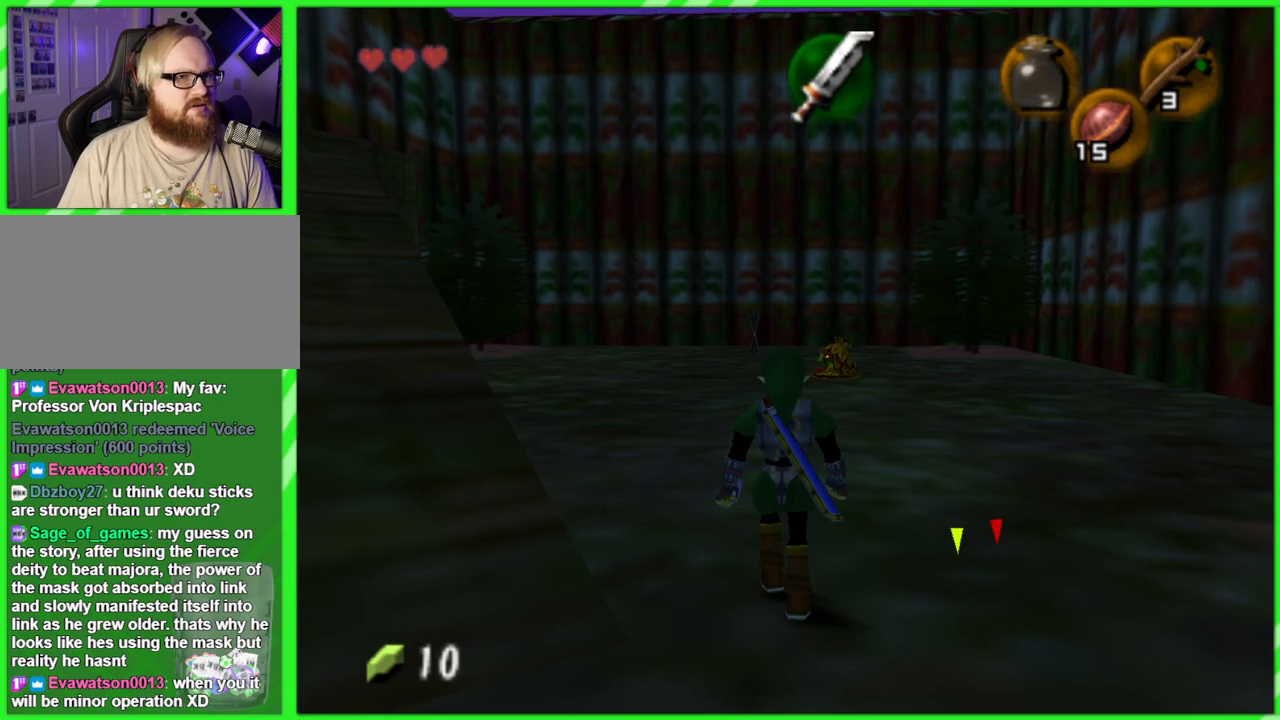
{"buttons": [], "left_stick": "up", "events": []}
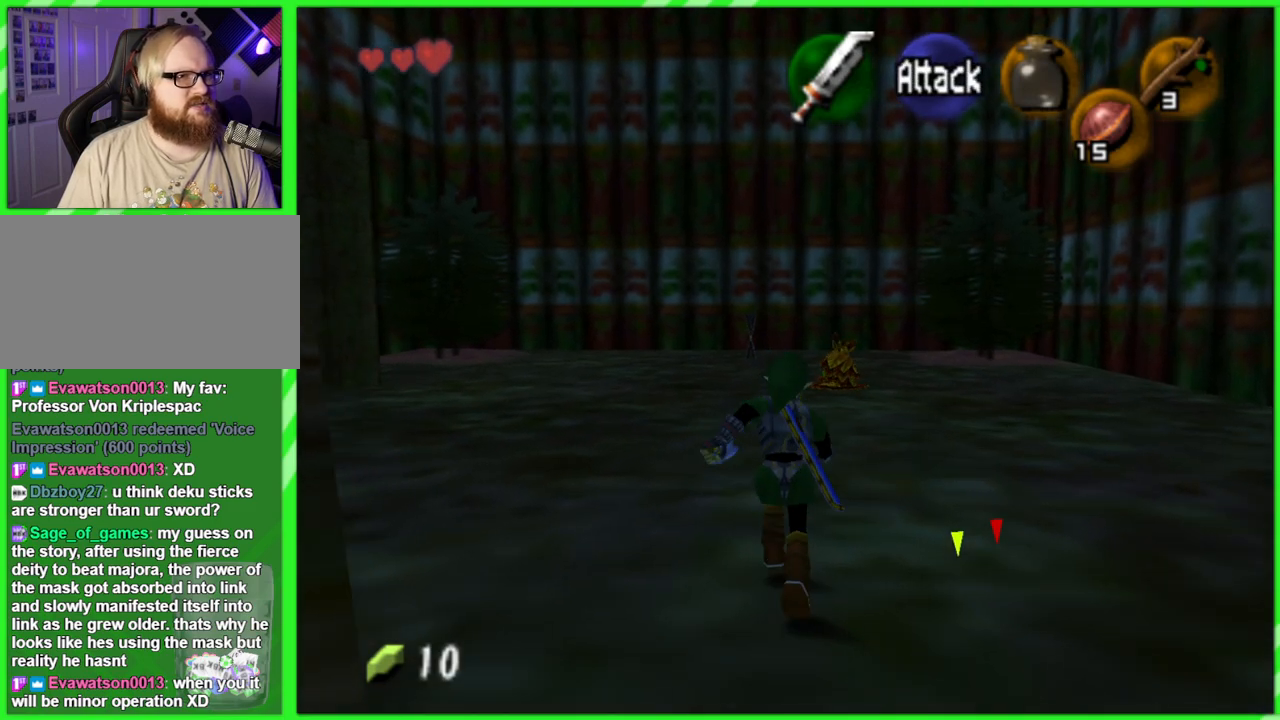
{"buttons": [], "left_stick": "up", "events": []}
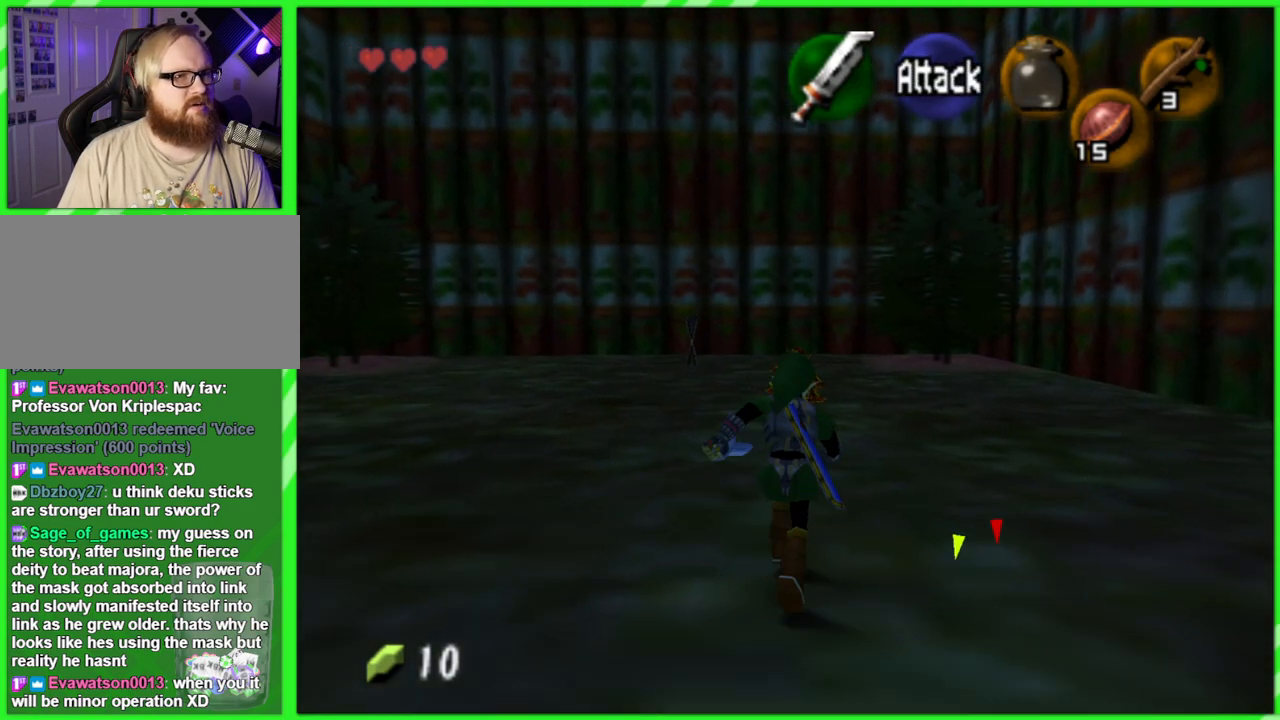
{"buttons": ["Z"], "left_stick": "up", "events": [[367, "Z", "down"]]}
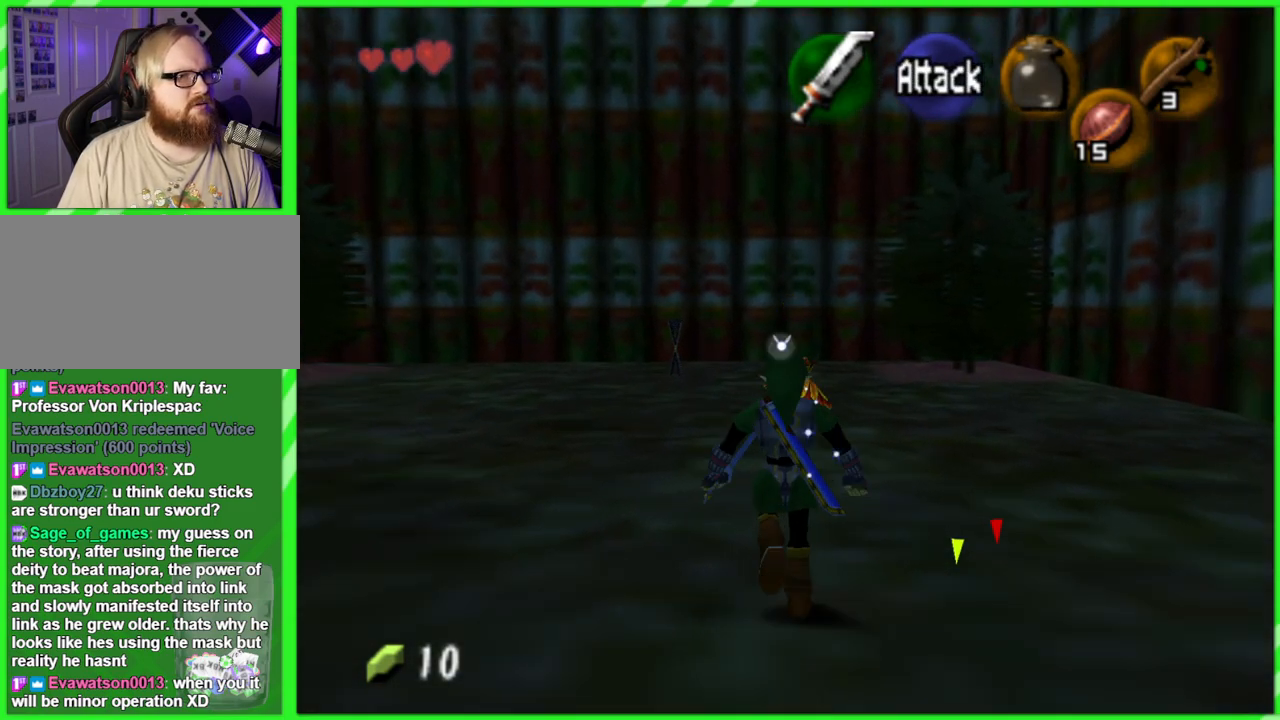
{"buttons": ["Z"], "left_stick": "right", "events": [[50, "left_stick", "right"]]}
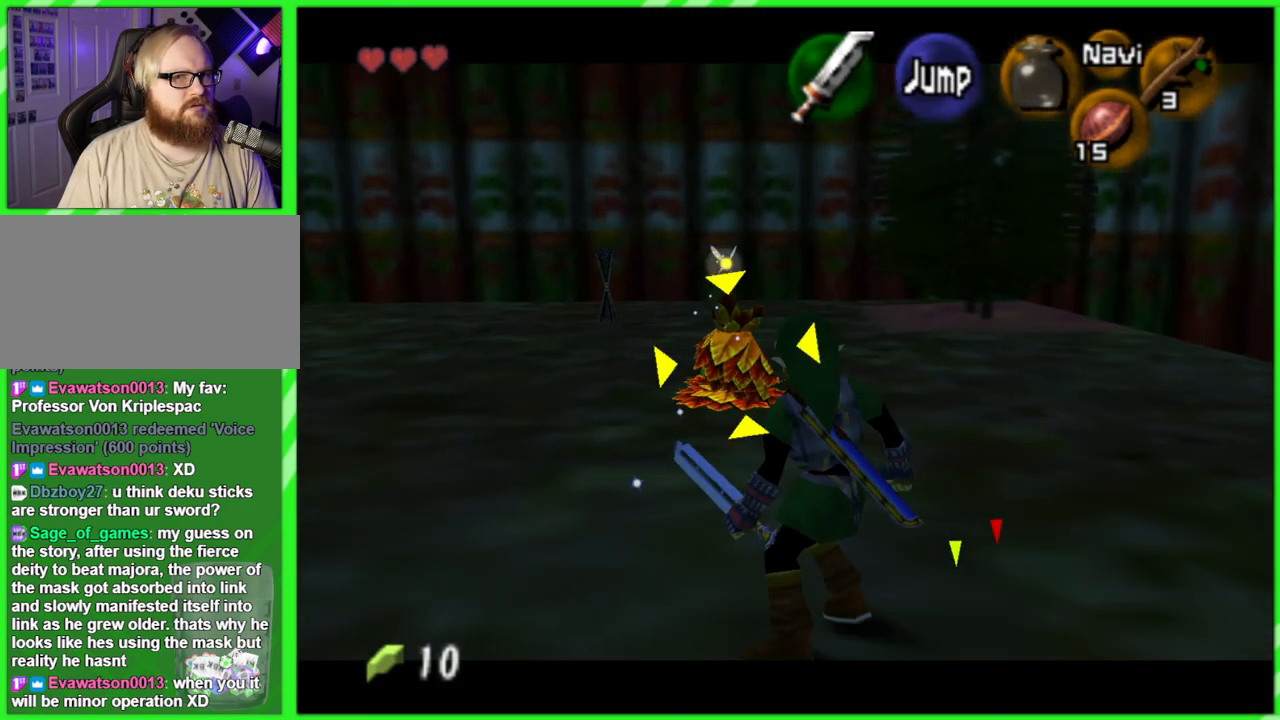
{"buttons": ["Z"], "left_stick": "up", "events": [[133, "left_stick", "up-right"], [467, "left_stick", "up"]]}
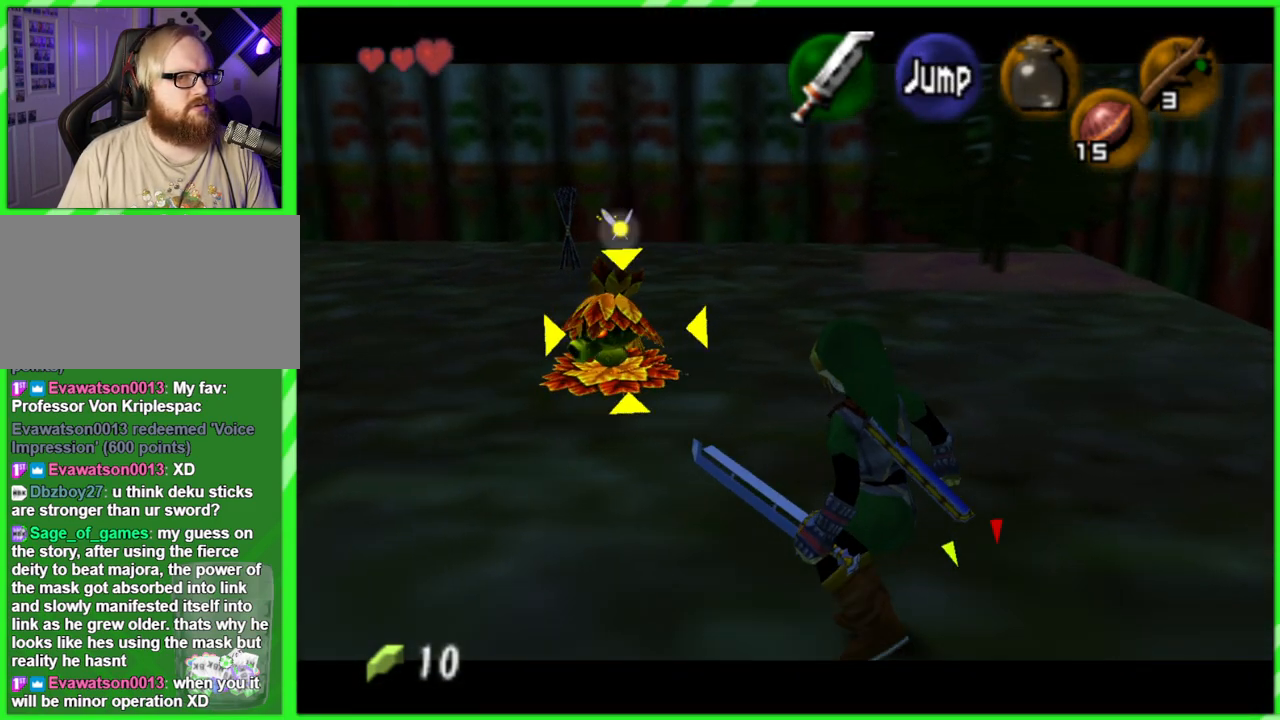
{"buttons": ["Z"], "left_stick": "up", "events": []}
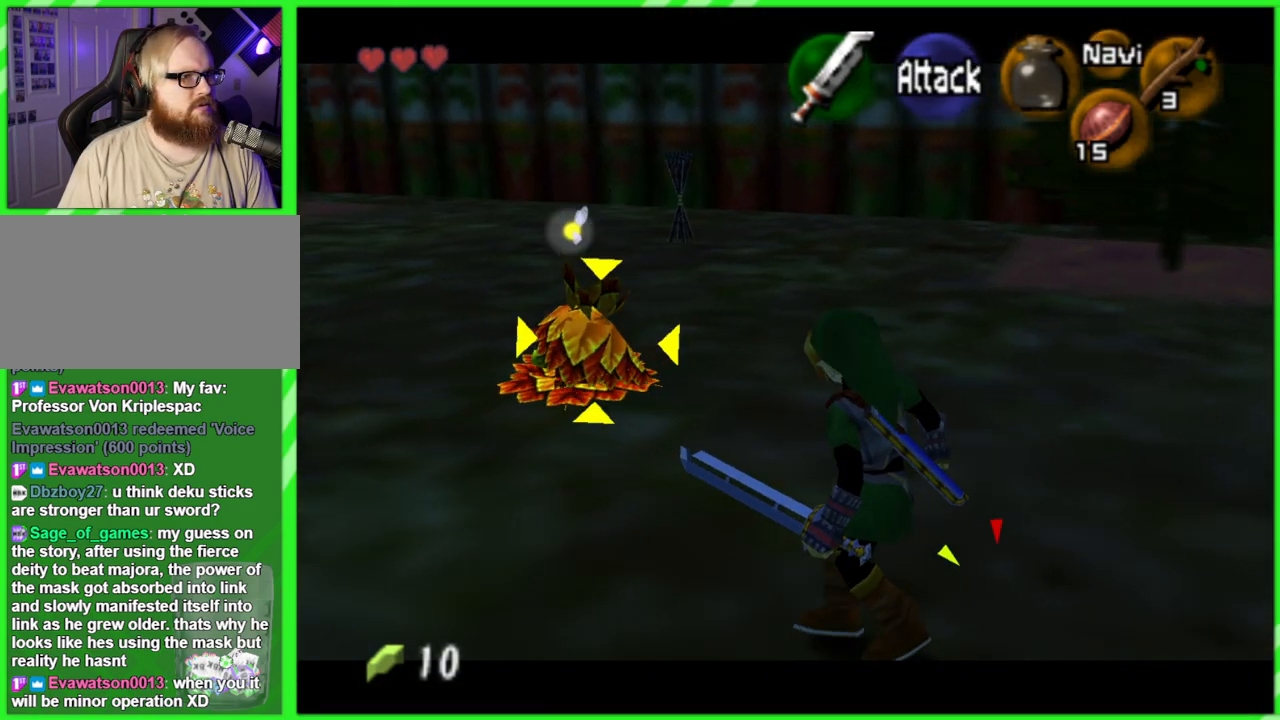
{"buttons": ["Z"], "left_stick": "up-left", "events": [[350, "left_stick", "up-left"]]}
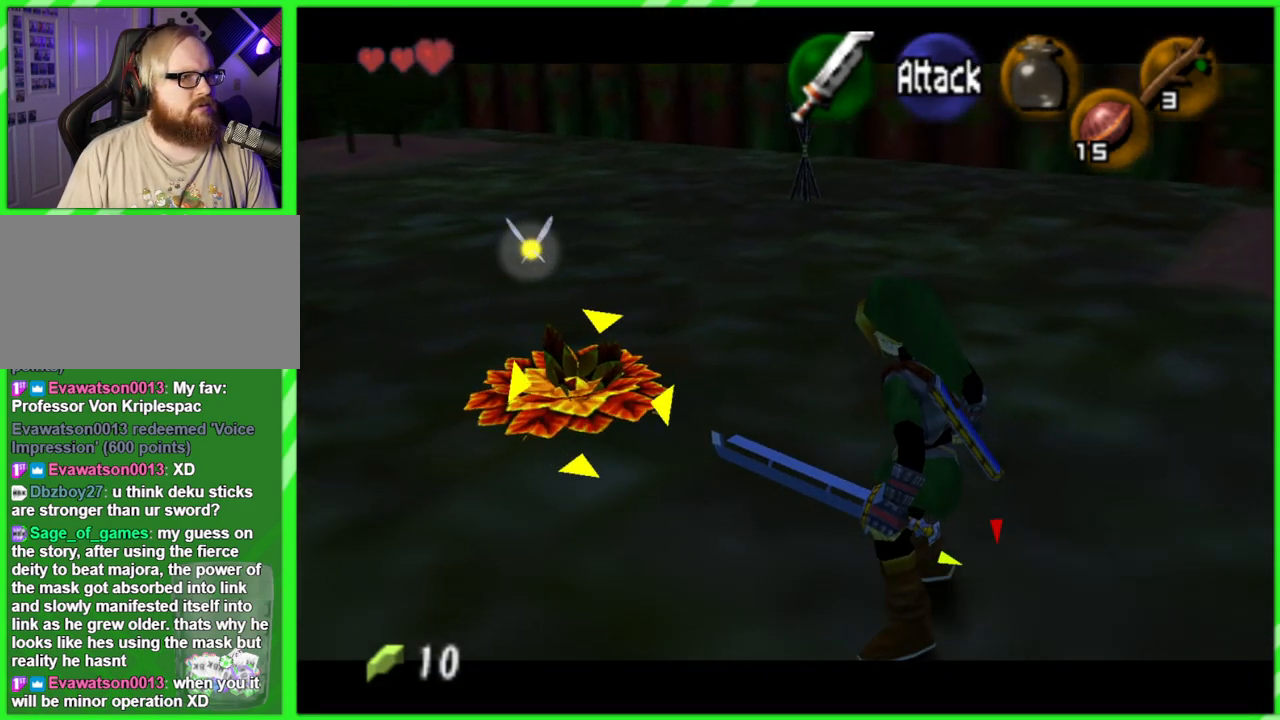
{"buttons": ["Z"], "left_stick": "center", "events": [[150, "left_stick", "center"]]}
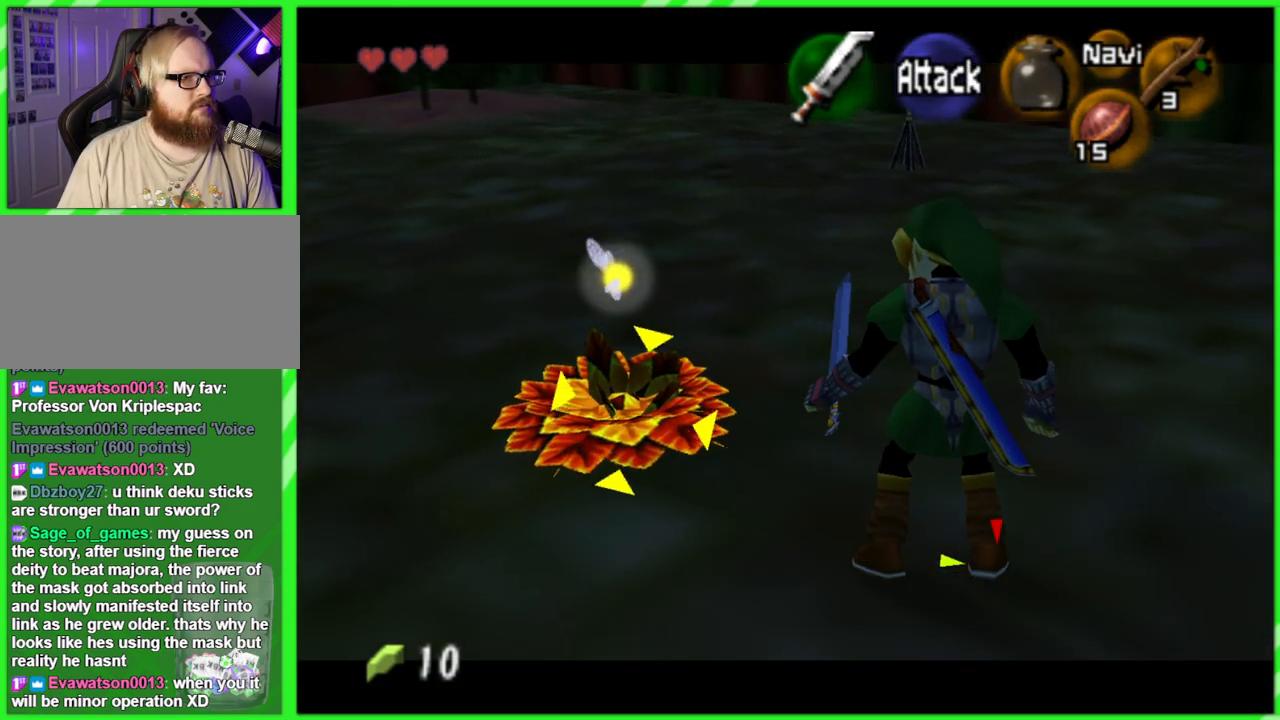
{"buttons": ["Z"], "left_stick": "center", "events": []}
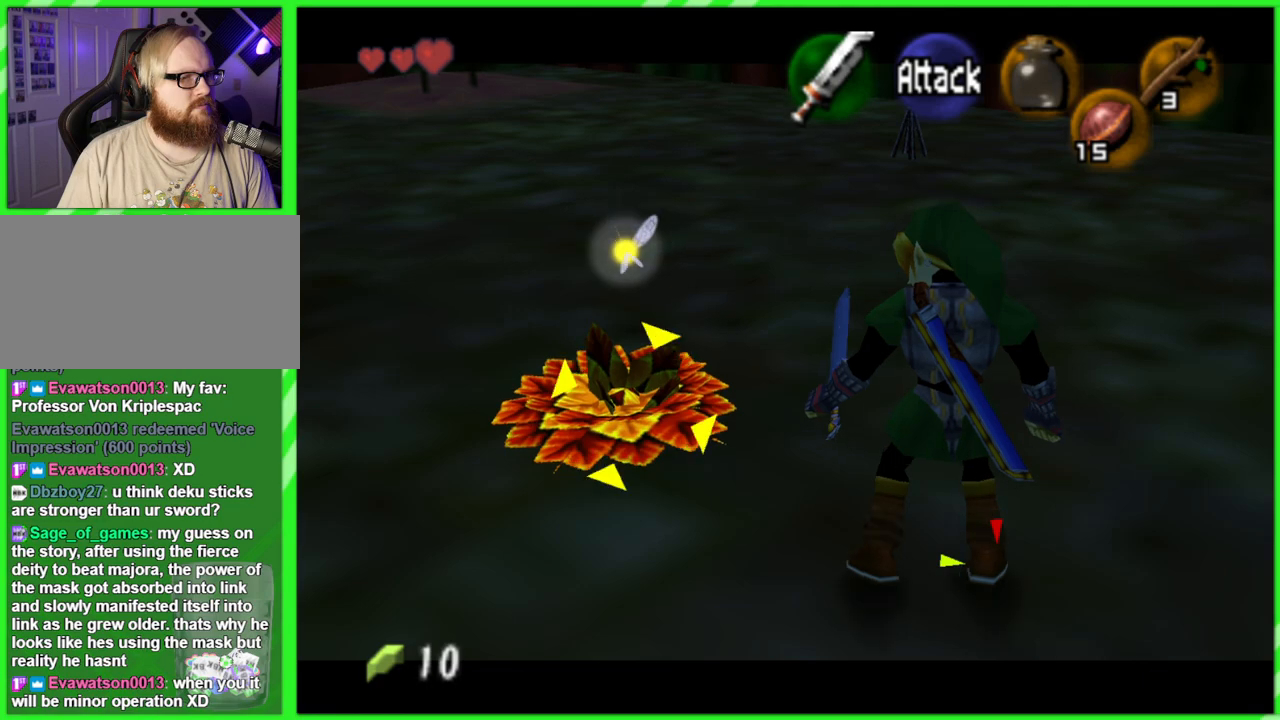
{"buttons": ["Z"], "left_stick": "center", "events": []}
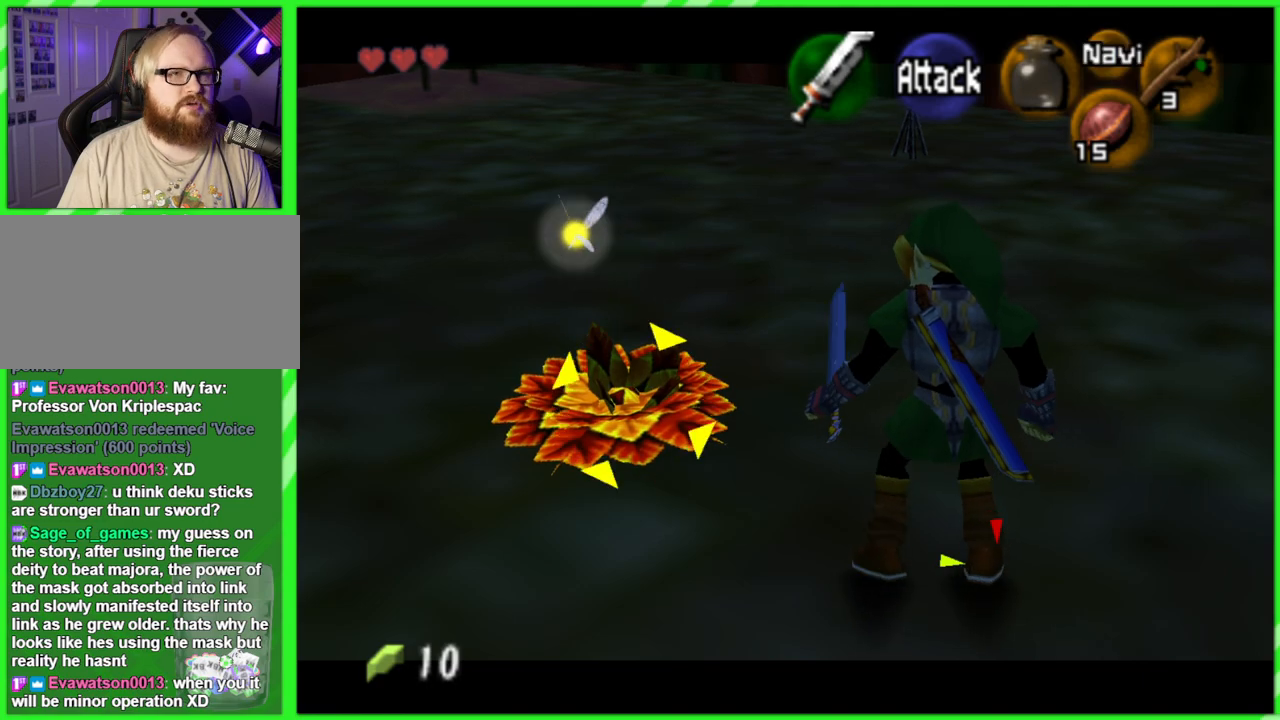
{"buttons": ["Z"], "left_stick": "down-right", "events": [[183, "left_stick", "down-right"]]}
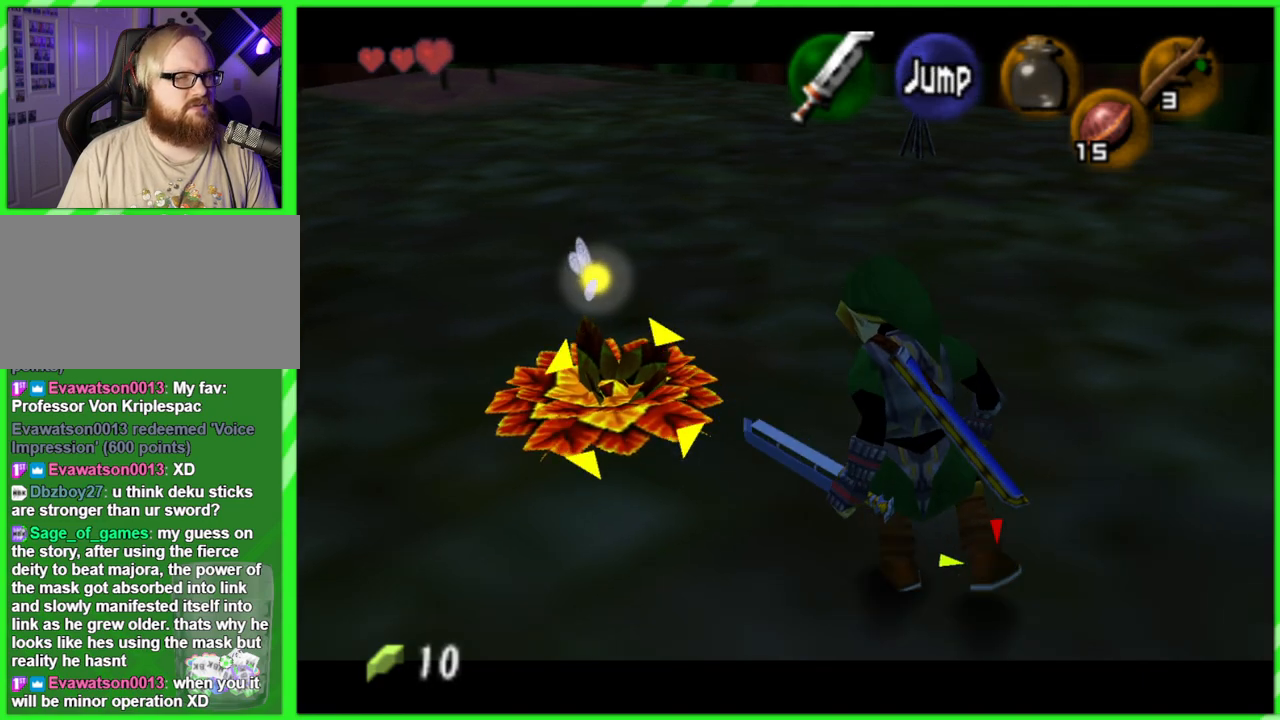
{"buttons": ["Z"], "left_stick": "down-right", "events": []}
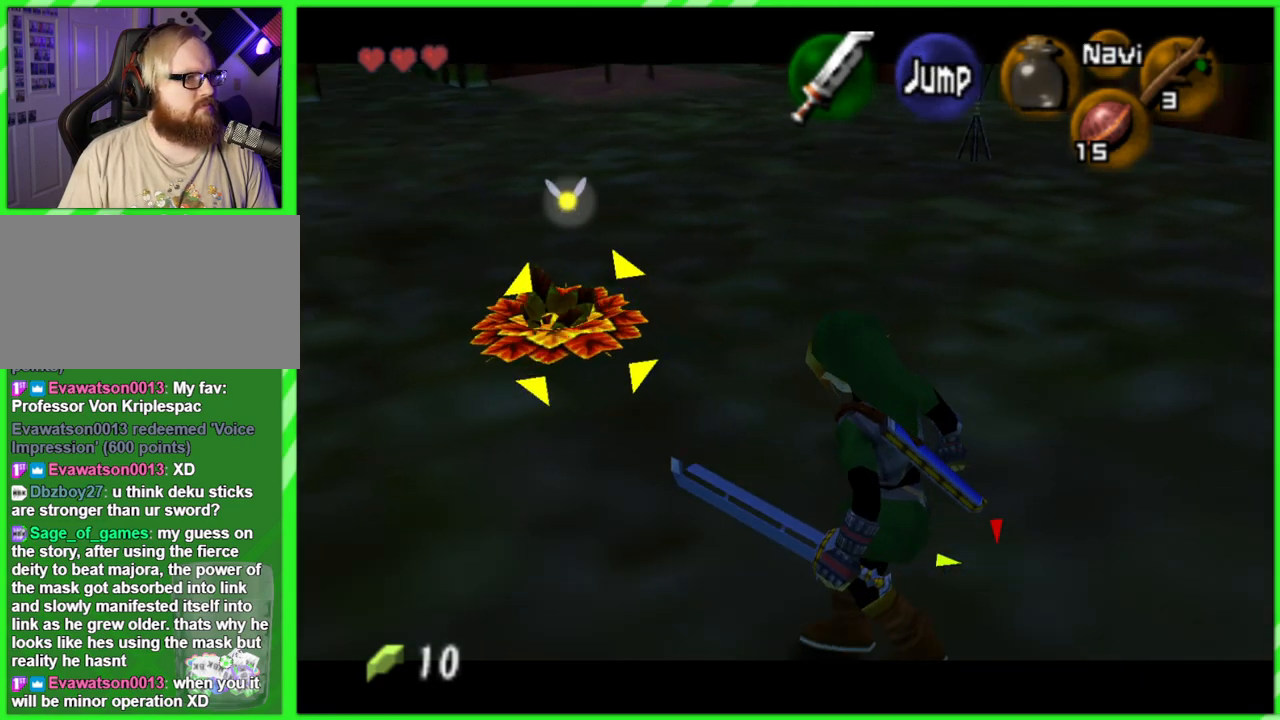
{"buttons": ["Z"], "left_stick": "up", "events": [[117, "left_stick", "center"], [300, "left_stick", "up"]]}
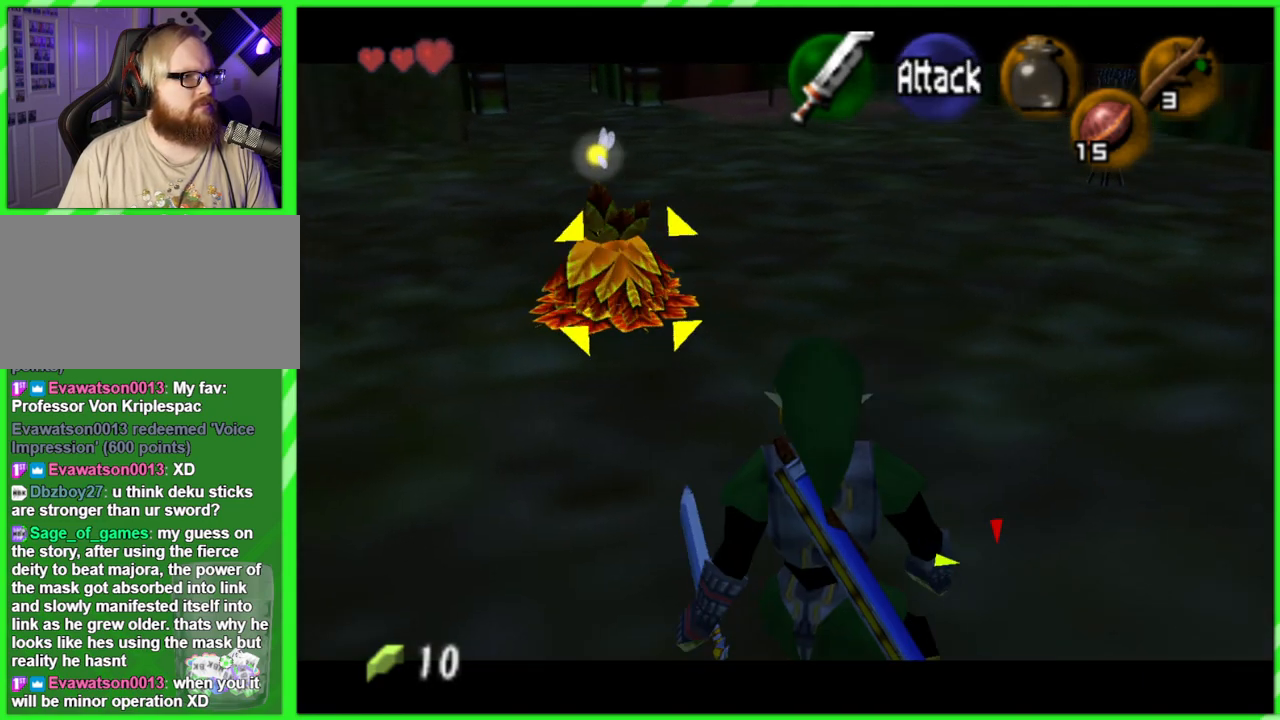
{"buttons": ["A", "Z"], "left_stick": "up", "events": [[150, "A", "down"], [267, "A", "up"], [333, "A", "down"], [417, "A", "up"], [467, "A", "down"]]}
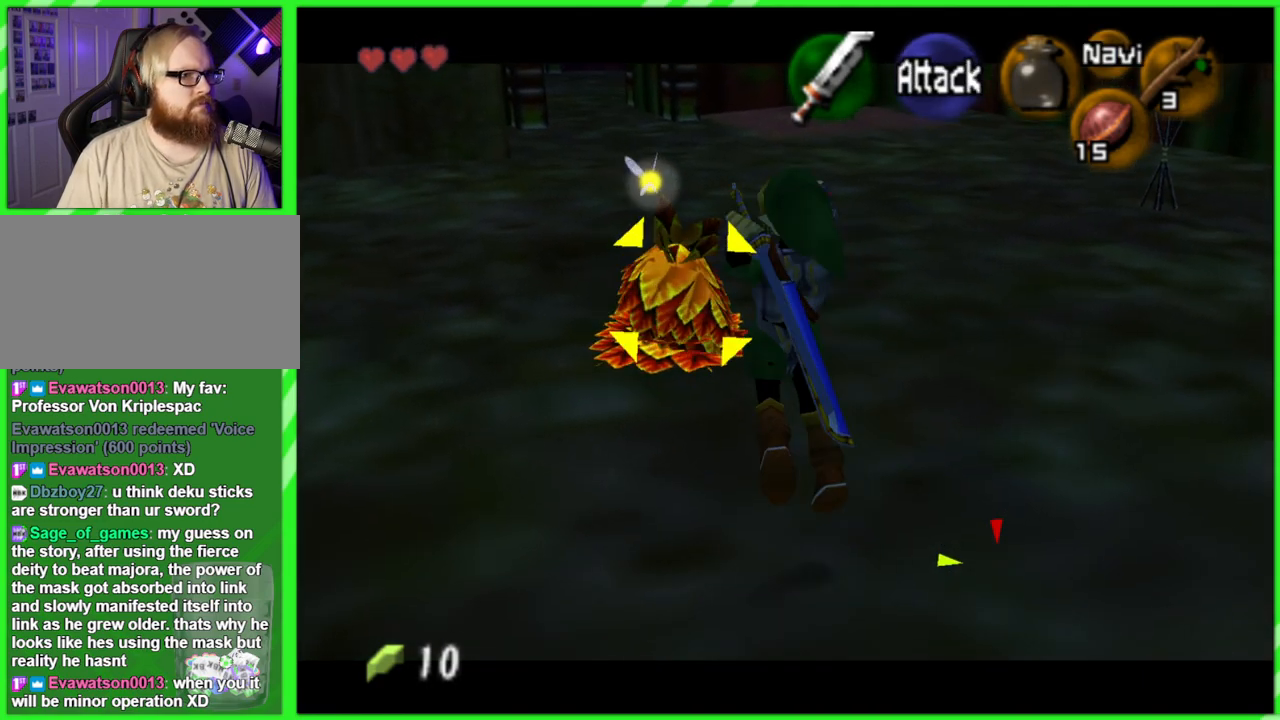
{"buttons": ["Z"], "left_stick": "up", "events": [[33, "A", "up"]]}
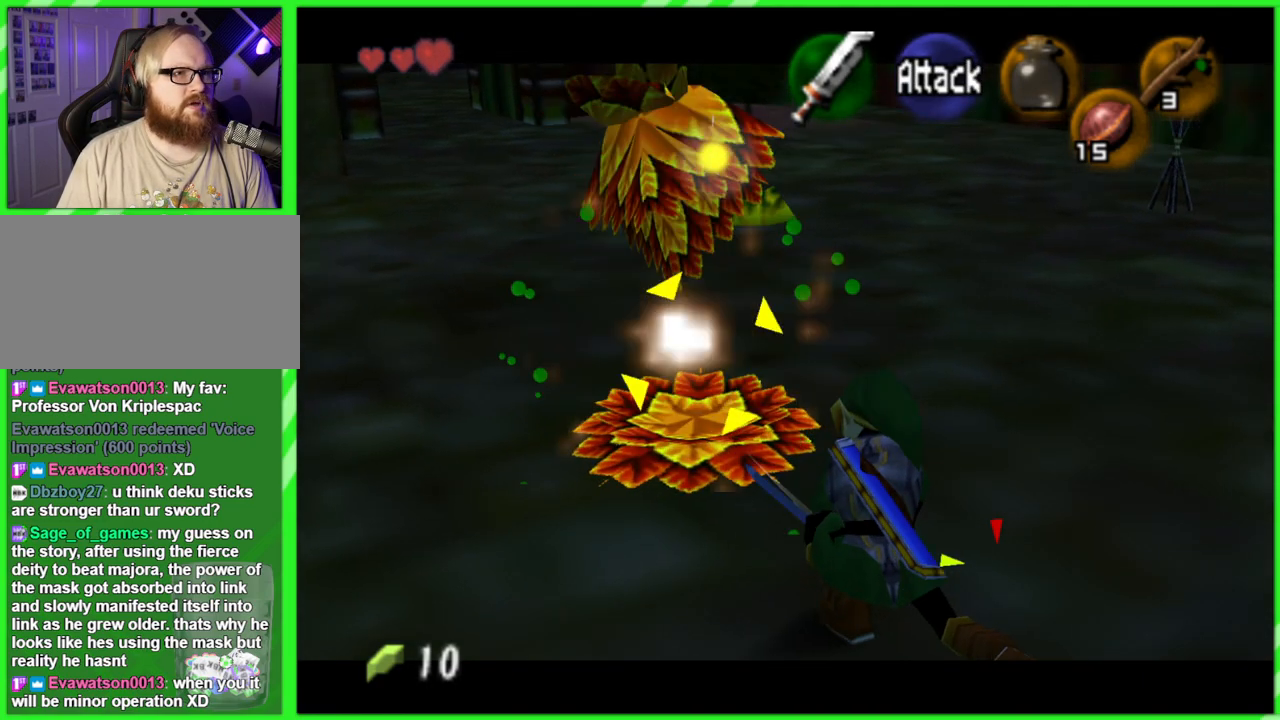
{"buttons": ["Z"], "left_stick": "up", "events": []}
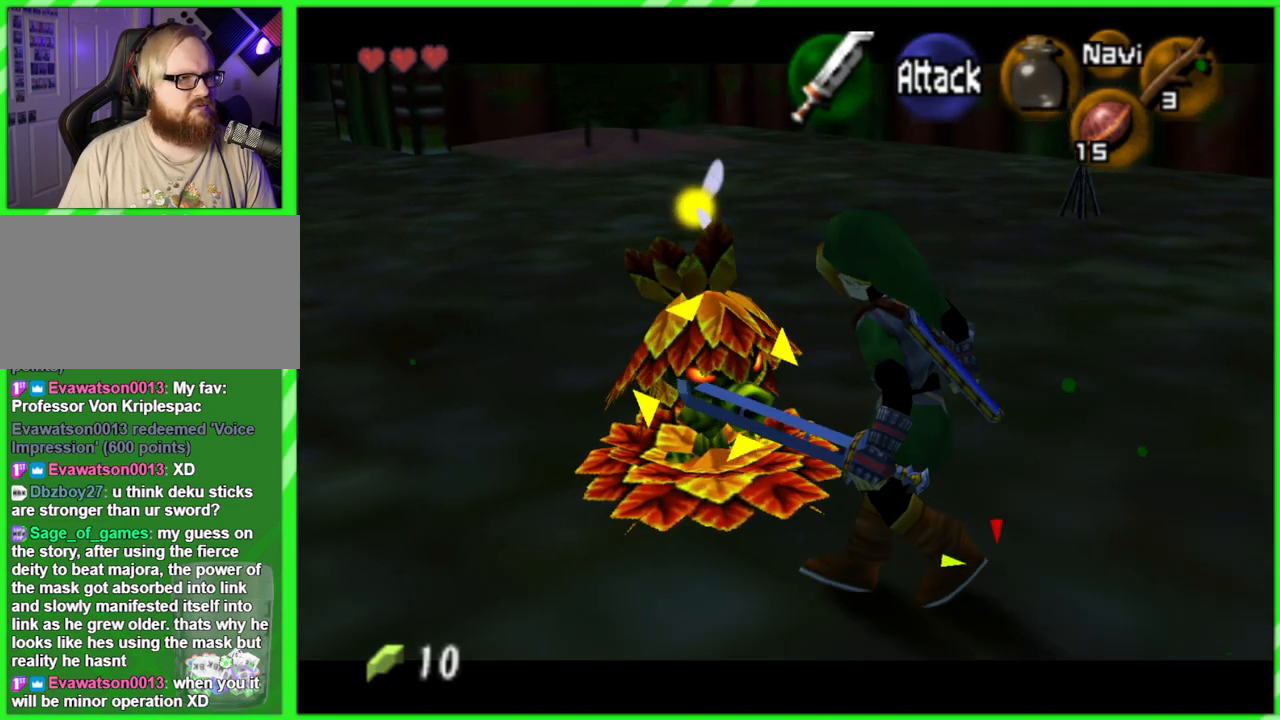
{"buttons": ["Z"], "left_stick": "up", "events": [[50, "B", "down"], [150, "B", "up"], [200, "B", "down"], [300, "B", "up"]]}
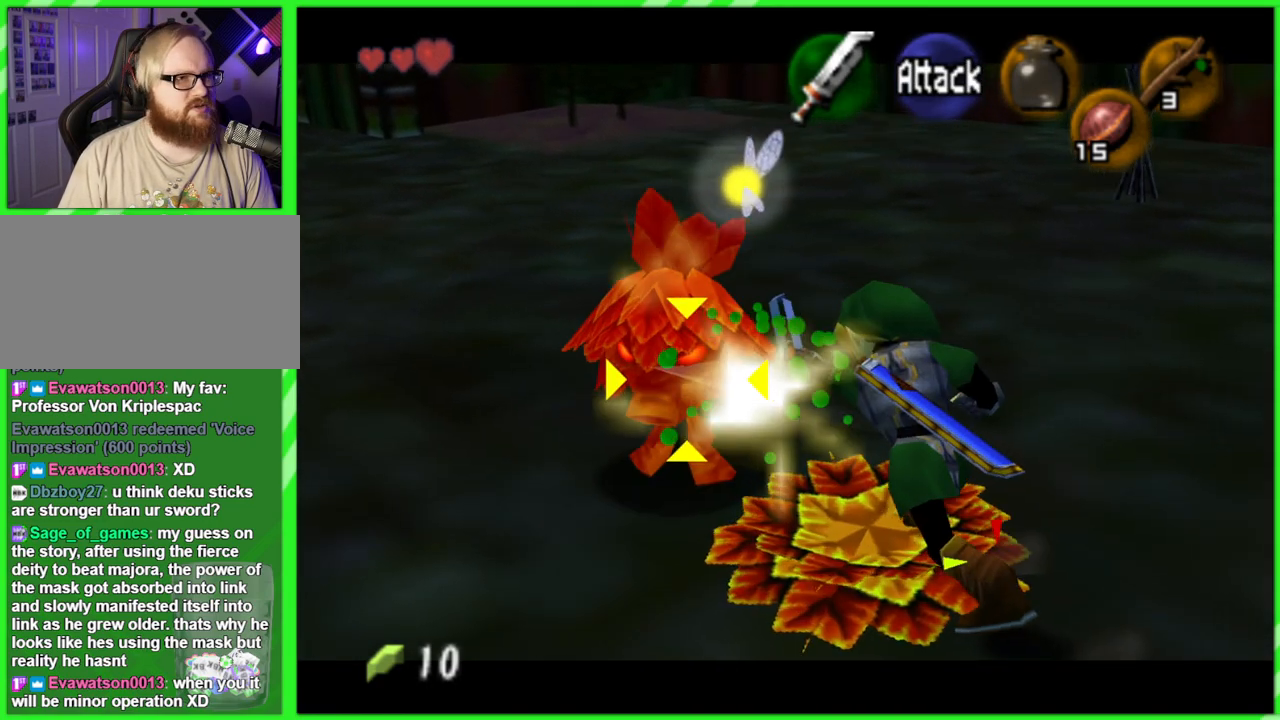
{"buttons": [], "left_stick": "left", "events": [[50, "left_stick", "center"], [167, "Z", "up"], [350, "left_stick", "left"]]}
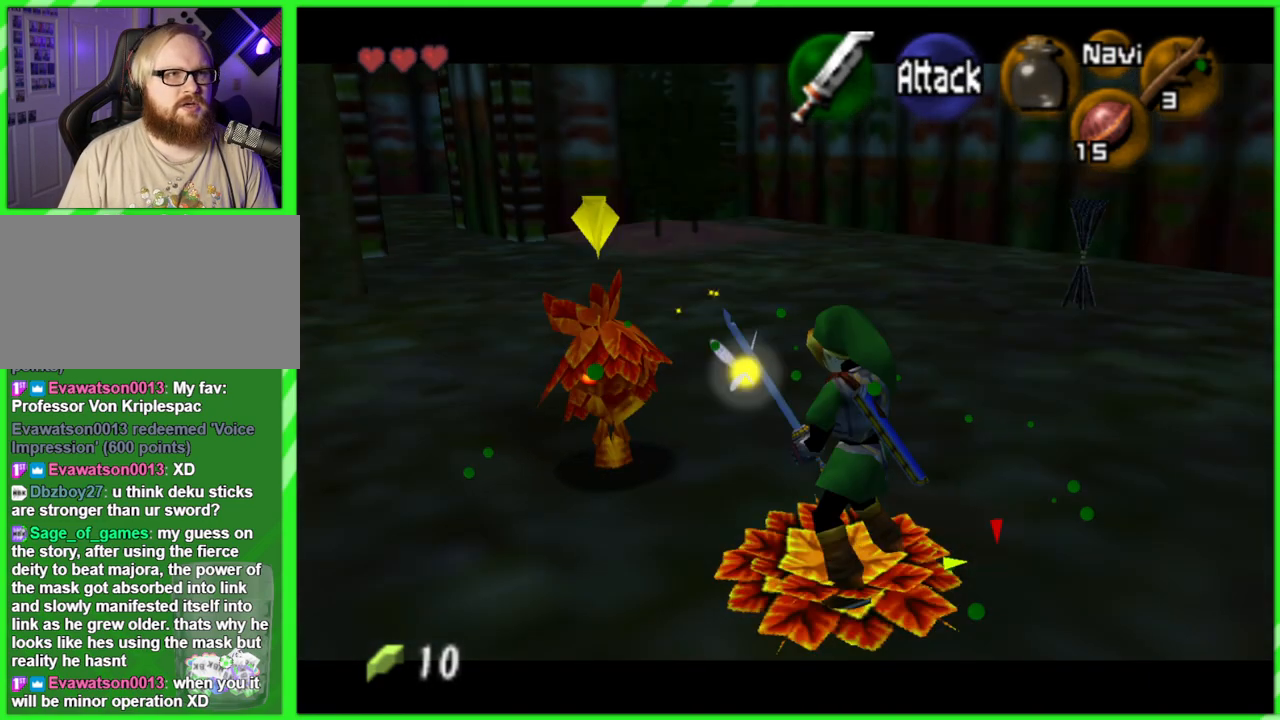
{"buttons": [], "left_stick": "left", "events": [[17, "Z", "down"], [33, "left_stick", "center"], [133, "Z", "up"], [467, "left_stick", "left"]]}
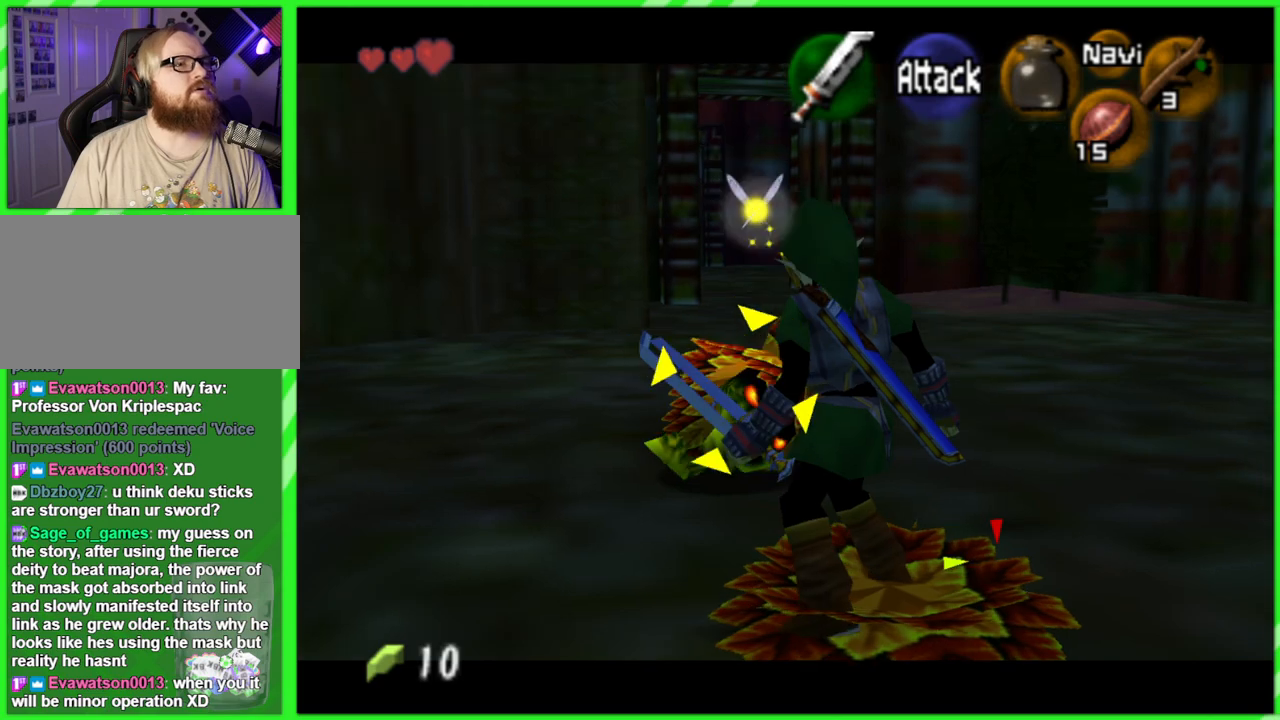
{"buttons": [], "left_stick": "center", "events": [[167, "left_stick", "center"]]}
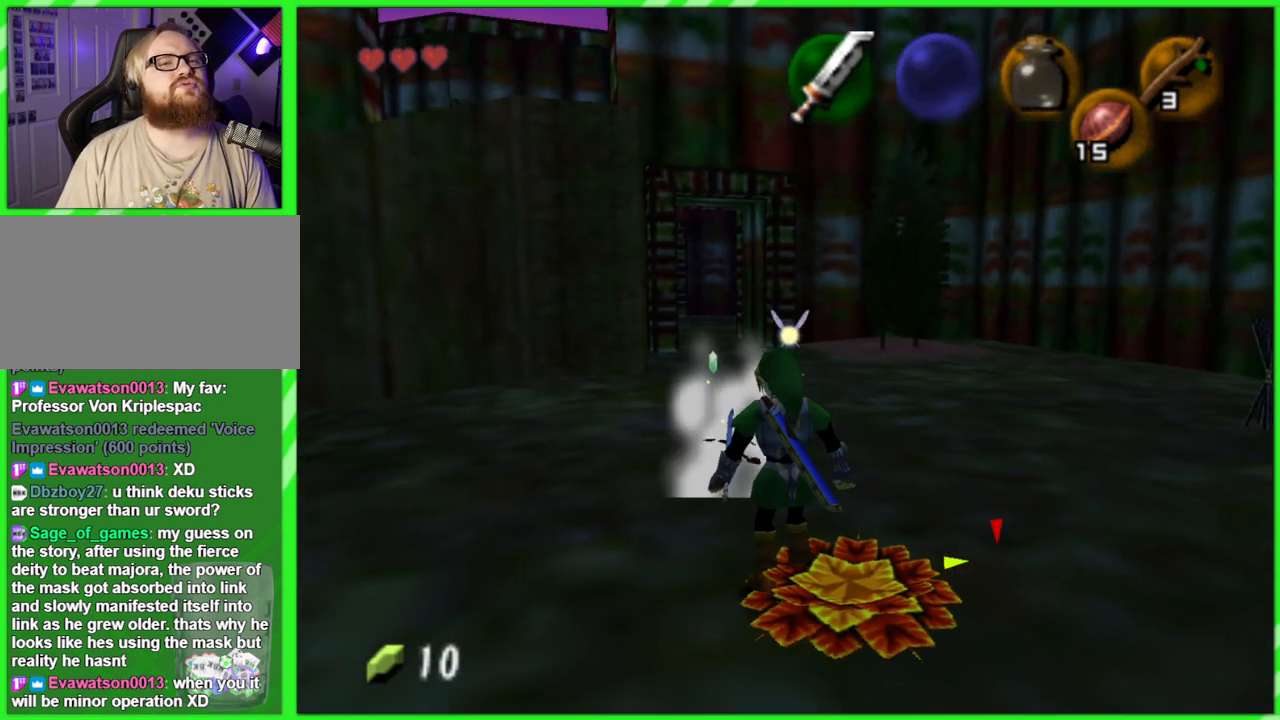
{"buttons": [], "left_stick": "center", "events": []}
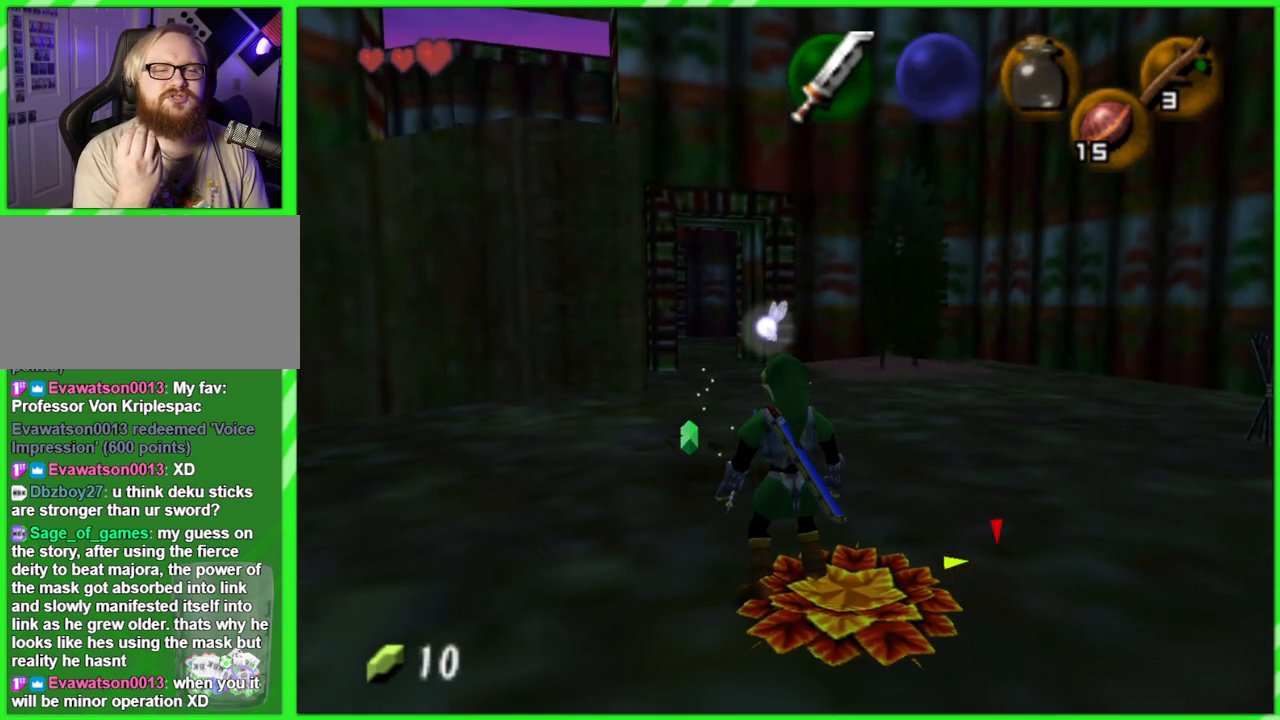
{"buttons": [], "left_stick": "up", "events": [[100, "left_stick", "up-left"], [467, "left_stick", "up"]]}
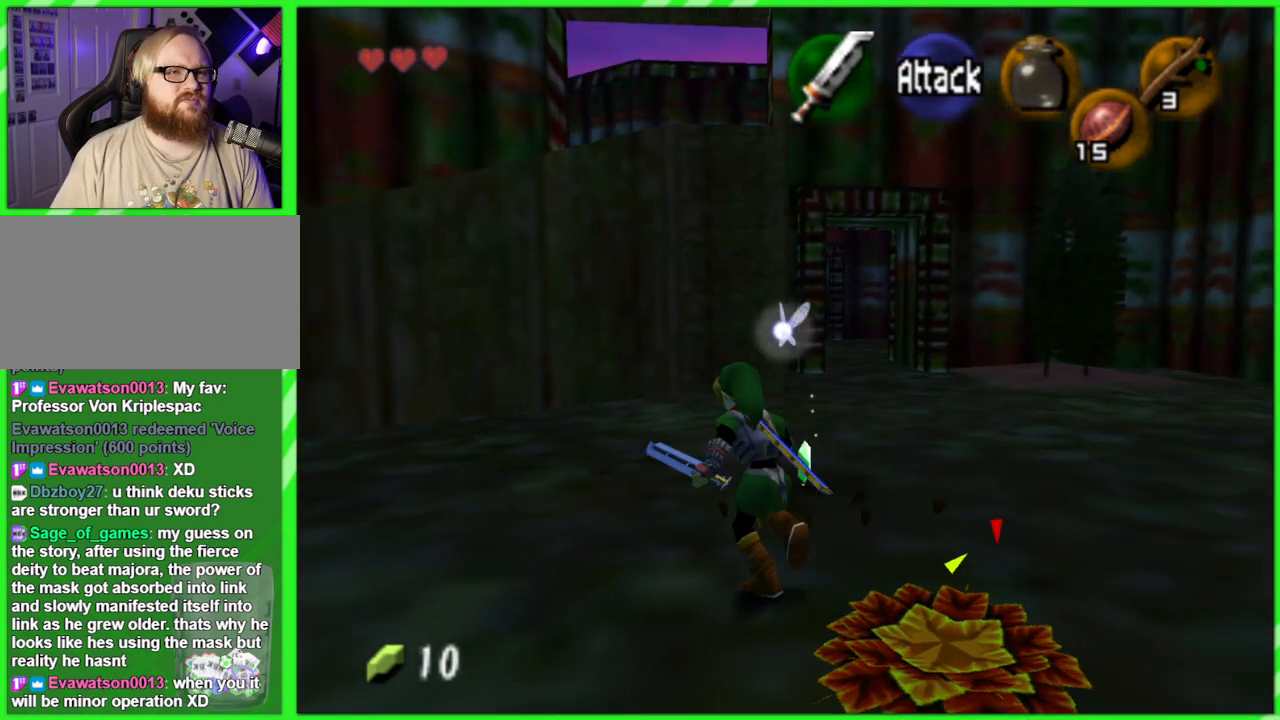
{"buttons": [], "left_stick": "up", "events": []}